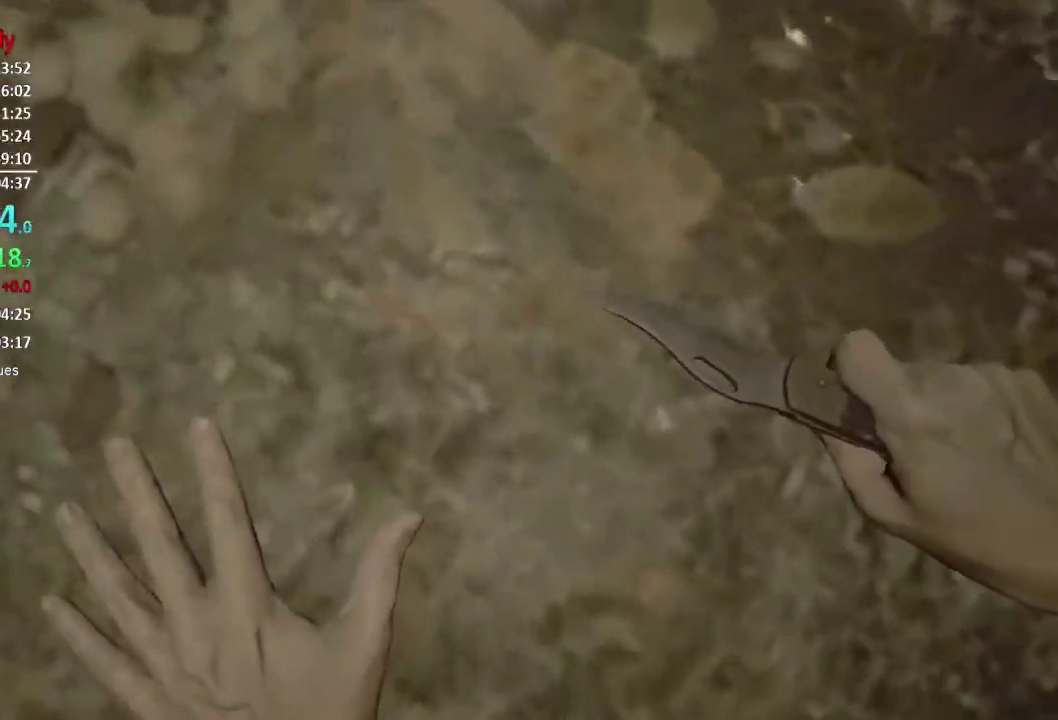
Gameplay with a controller (Xbox layout); each line is a JSON object with the inputs held at the frame after it. "events" lists button and stick changes between this image and that frame as [ms after this image, input, new state], when the widget could be followed in between.
{"buttons": [], "left_stick": "center", "right_stick": "center", "events": []}
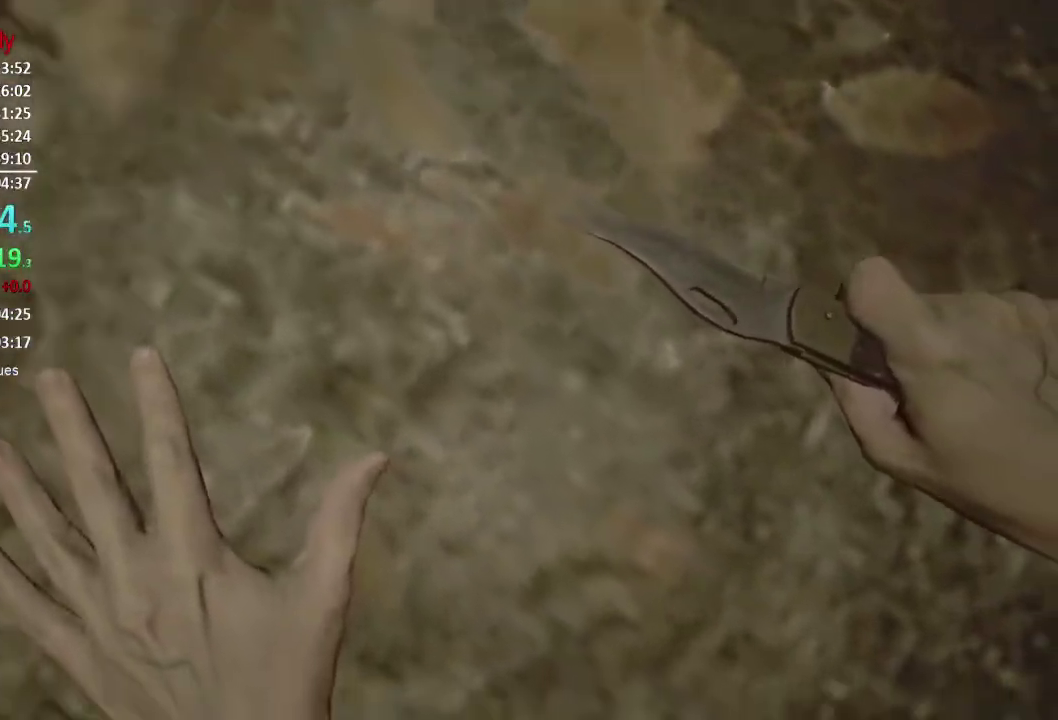
{"buttons": [], "left_stick": "center", "right_stick": "center", "events": []}
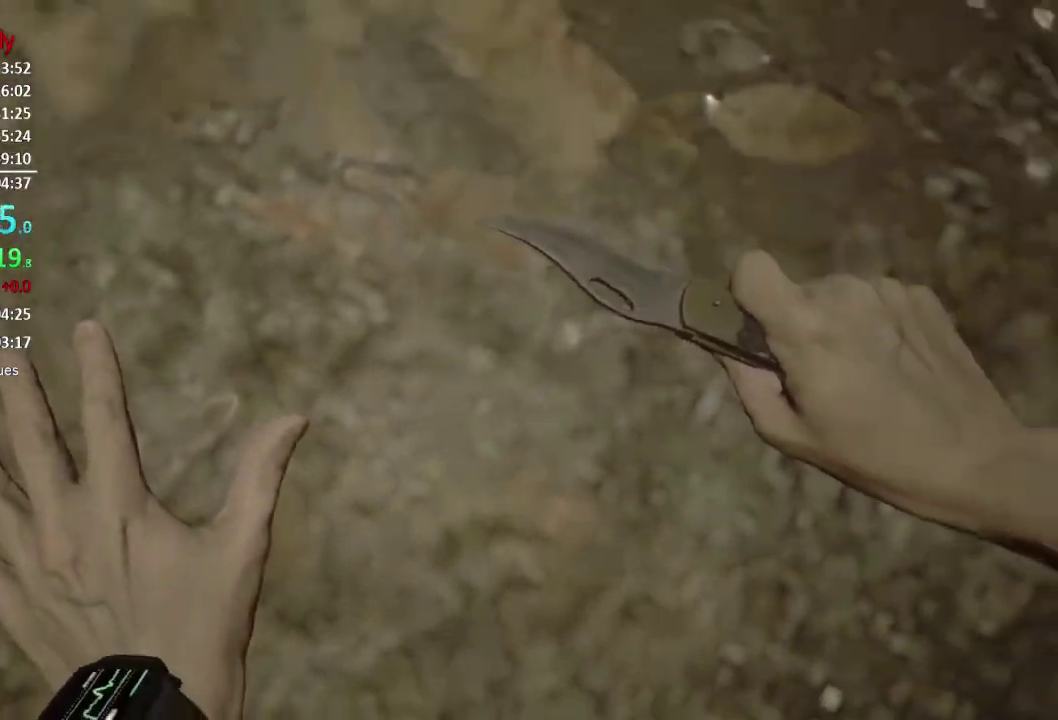
{"buttons": [], "left_stick": "up", "right_stick": "center", "events": [[467, "left_stick", "up"]]}
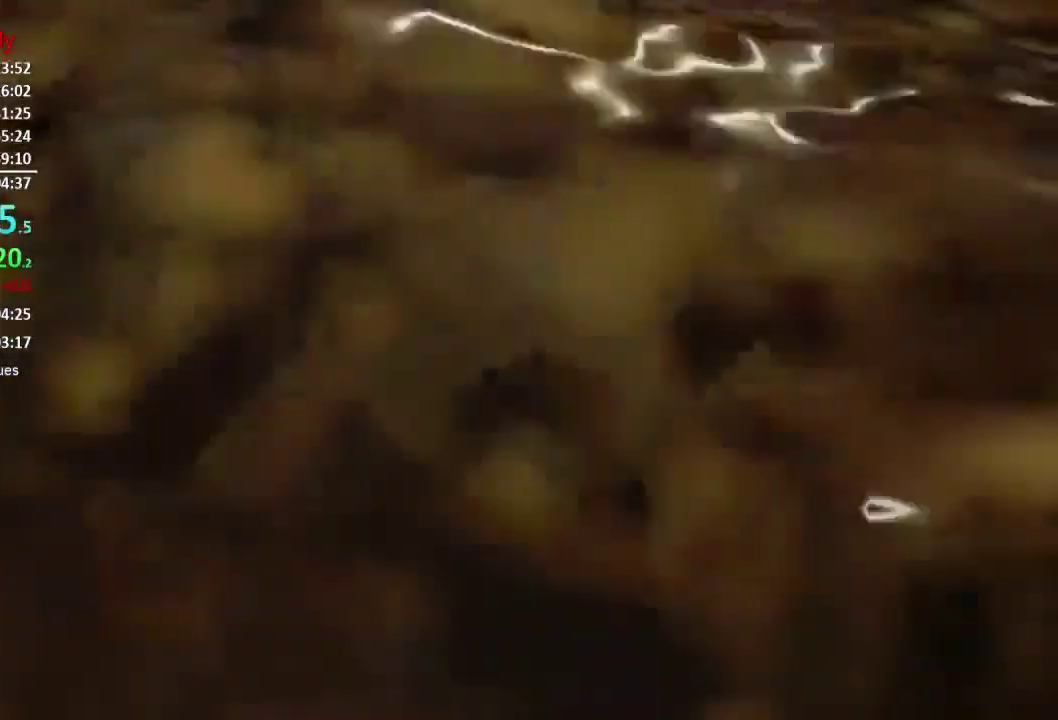
{"buttons": [], "left_stick": "up", "right_stick": "right", "events": [[350, "right_stick", "right"]]}
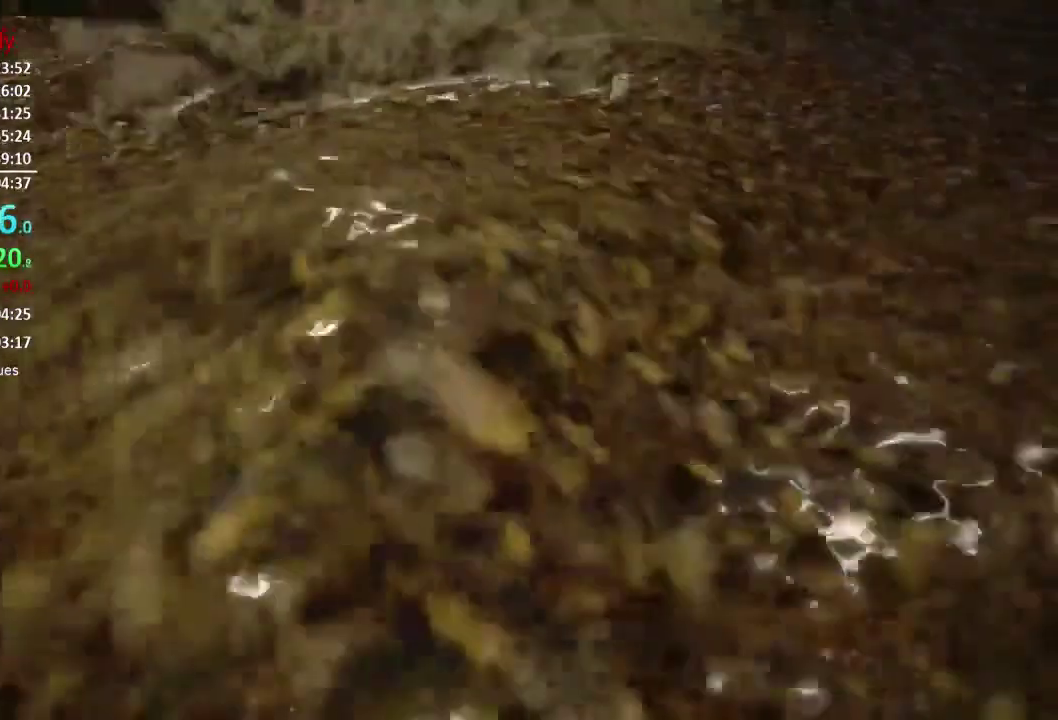
{"buttons": [], "left_stick": "up", "right_stick": "down-right", "events": [[16, "right_stick", "center"], [183, "right_stick", "down-right"], [333, "right_stick", "center"], [450, "right_stick", "down-right"]]}
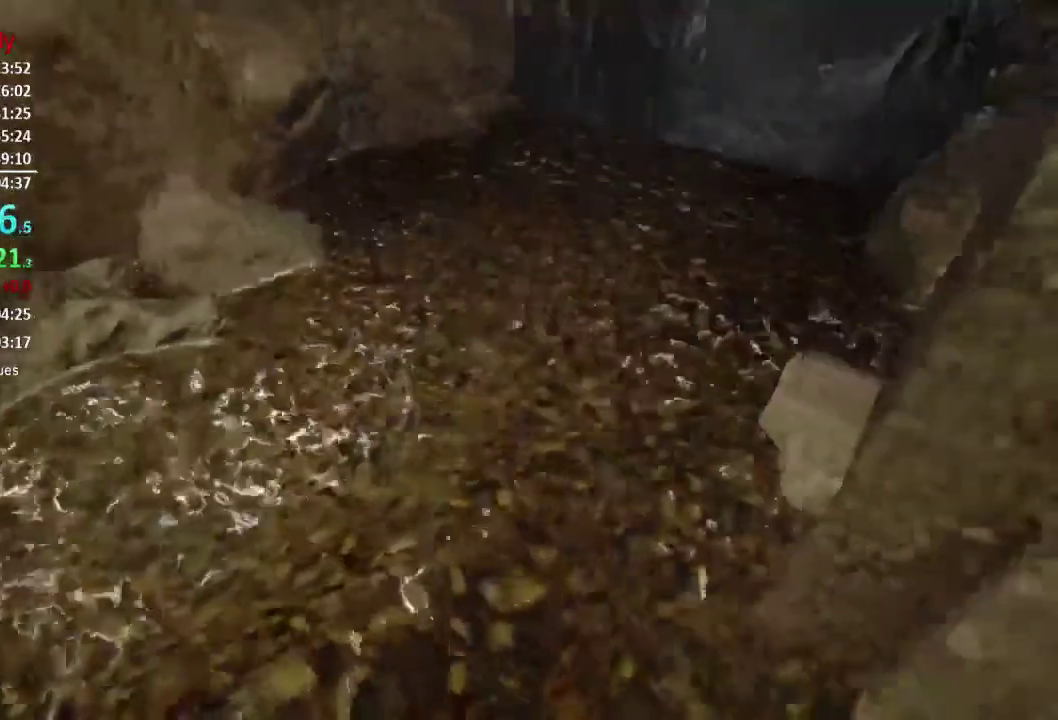
{"buttons": ["L3"], "left_stick": "up", "right_stick": "center"}
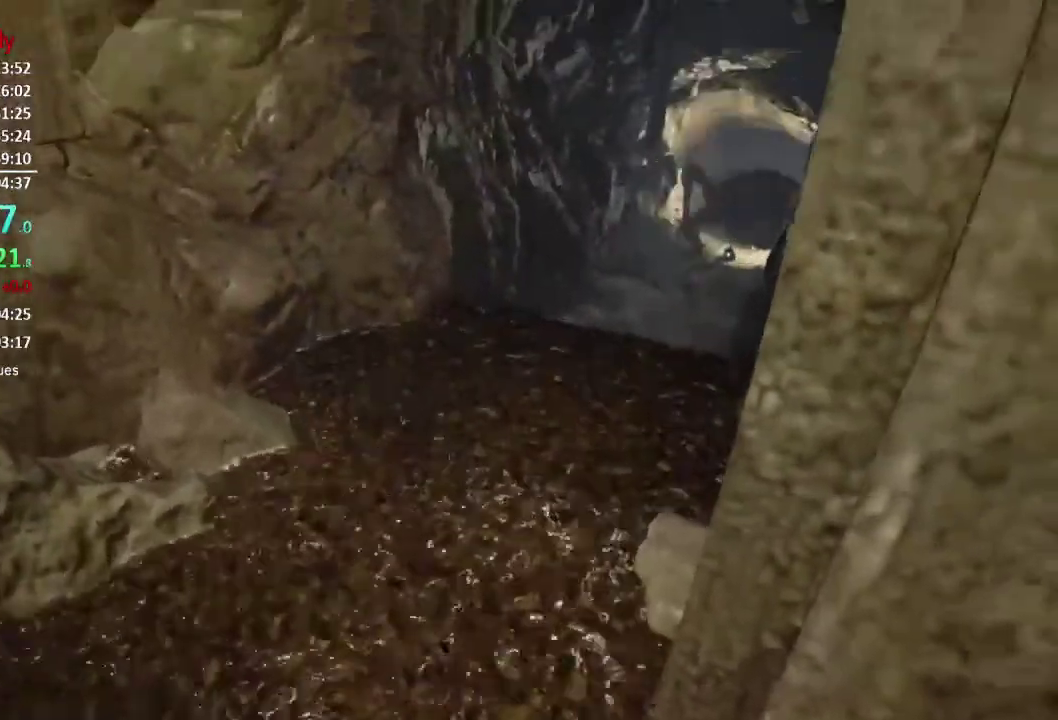
{"buttons": ["L3"], "left_stick": "up", "right_stick": "right", "events": [[400, "right_stick", "right"]]}
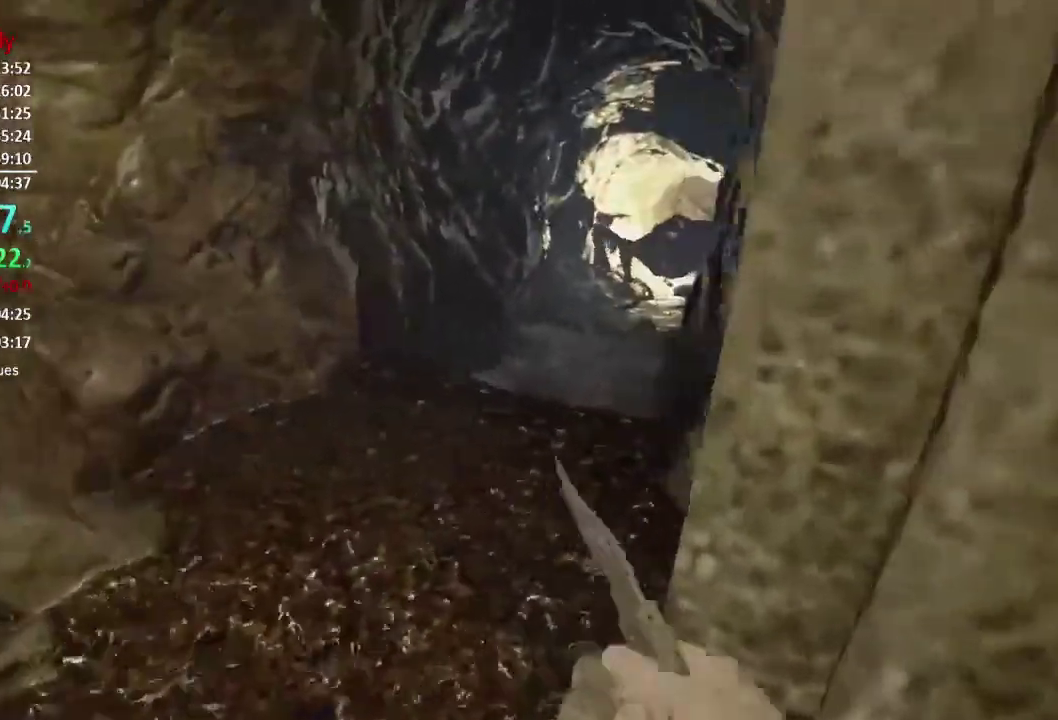
{"buttons": [], "left_stick": "up", "right_stick": "up"}
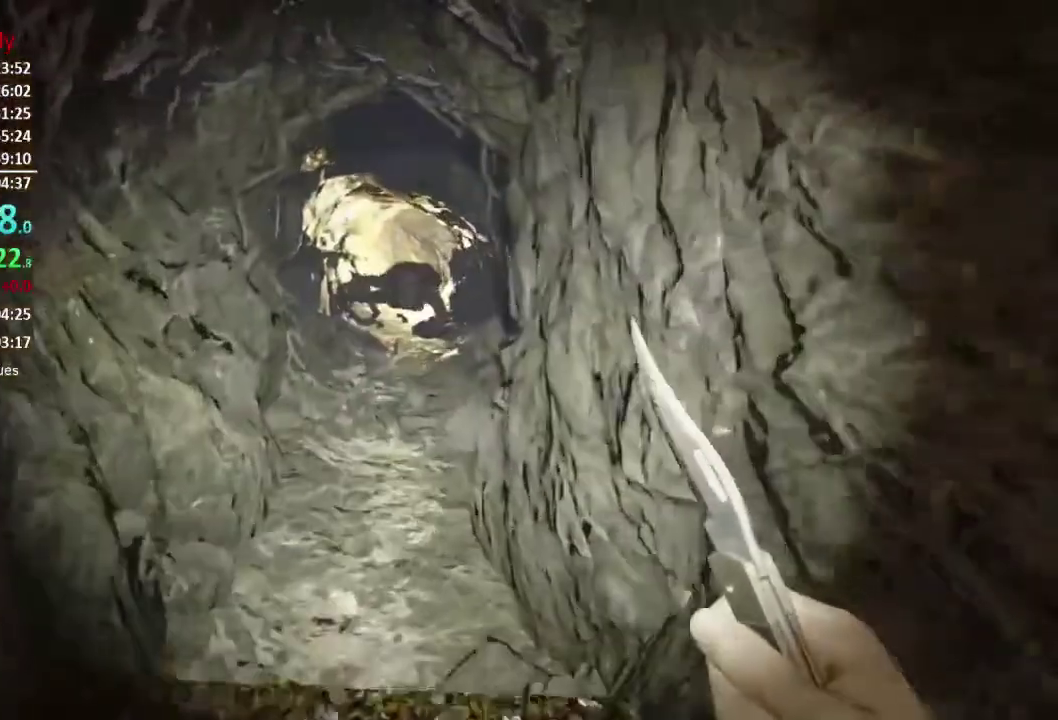
{"buttons": [], "left_stick": "up", "right_stick": "up", "events": []}
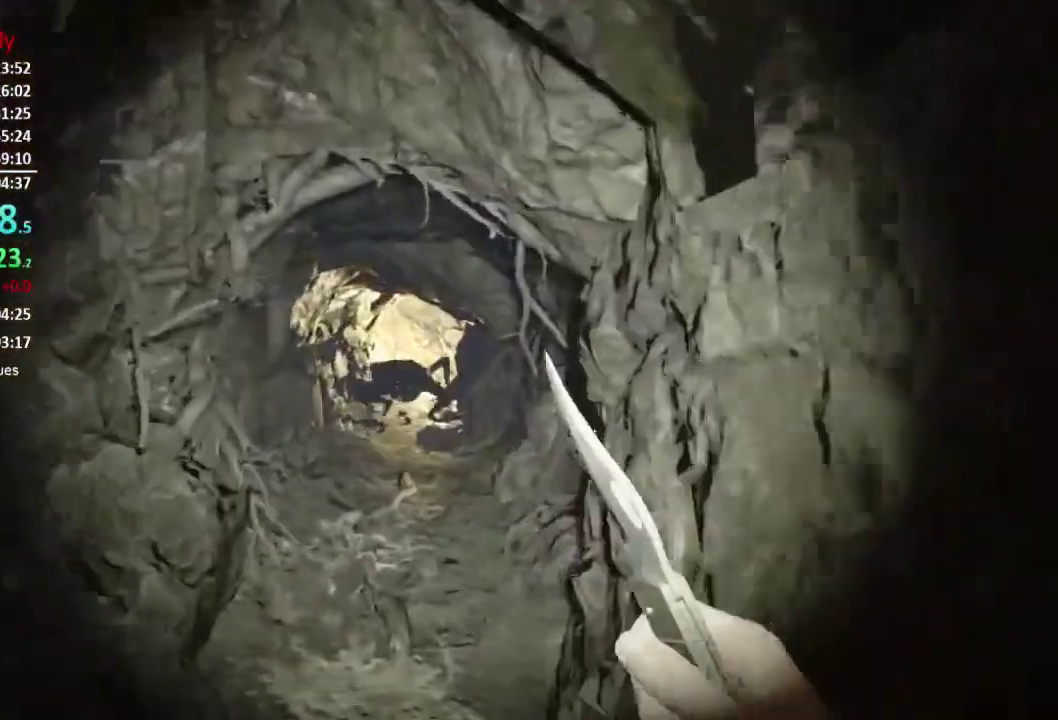
{"buttons": [], "left_stick": "up", "right_stick": "center", "events": [[17, "right_stick", "center"], [184, "right_stick", "down"], [317, "right_stick", "center"]]}
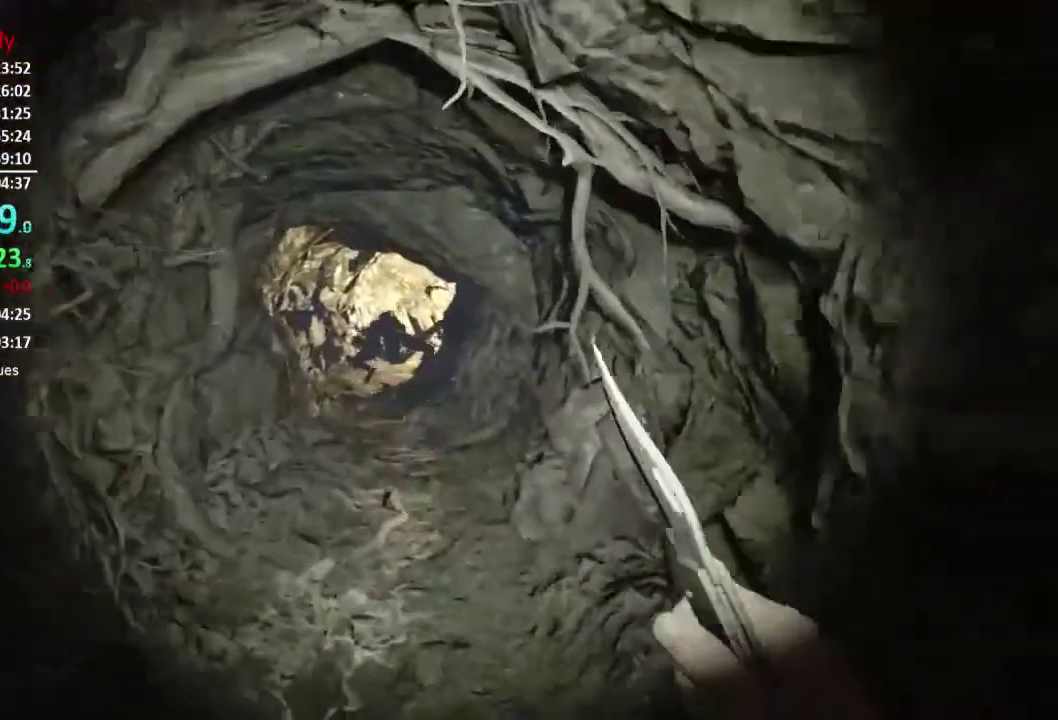
{"buttons": [], "left_stick": "up", "right_stick": "center", "events": [[16, "right_stick", "down"], [83, "right_stick", "center"]]}
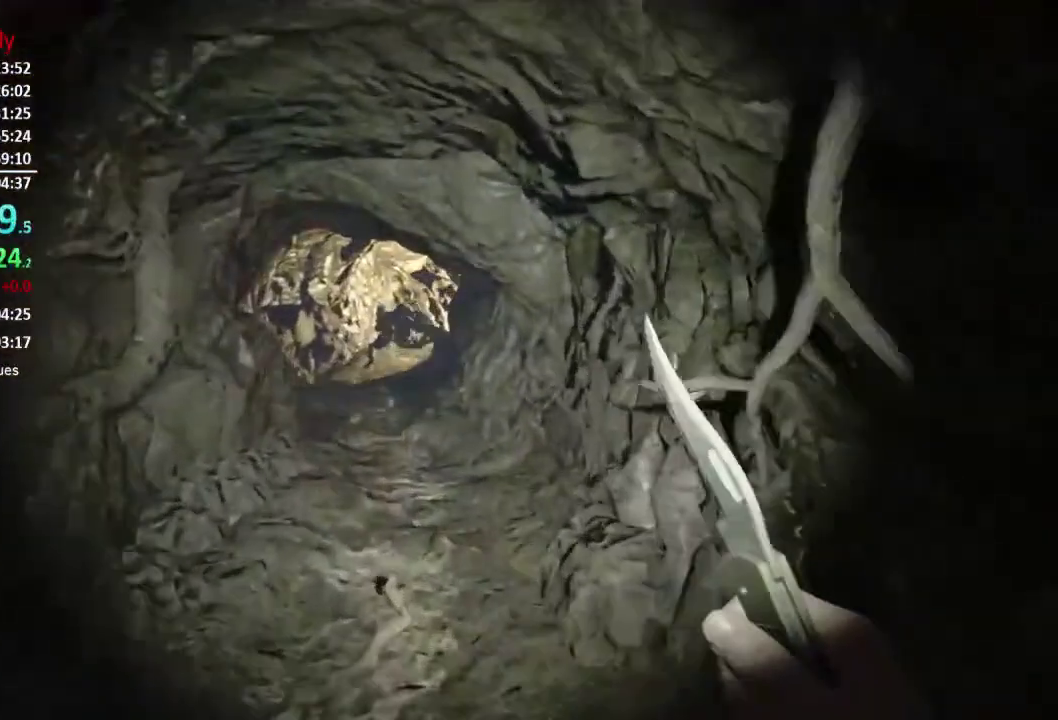
{"buttons": [], "left_stick": "up", "right_stick": "center", "events": []}
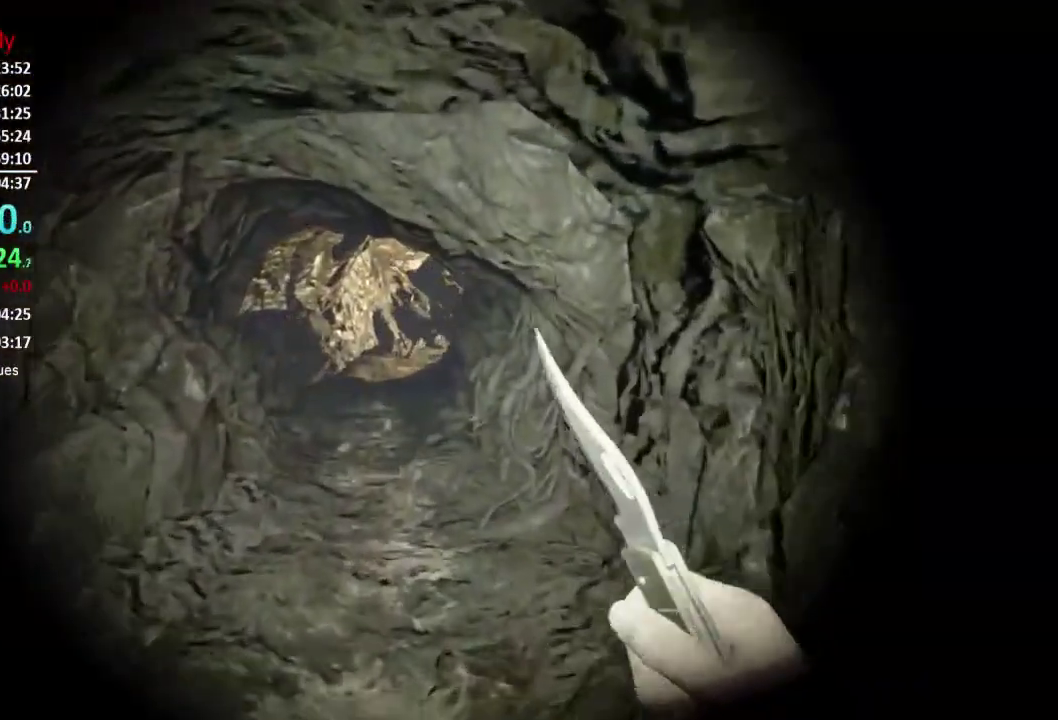
{"buttons": [], "left_stick": "up", "right_stick": "center", "events": []}
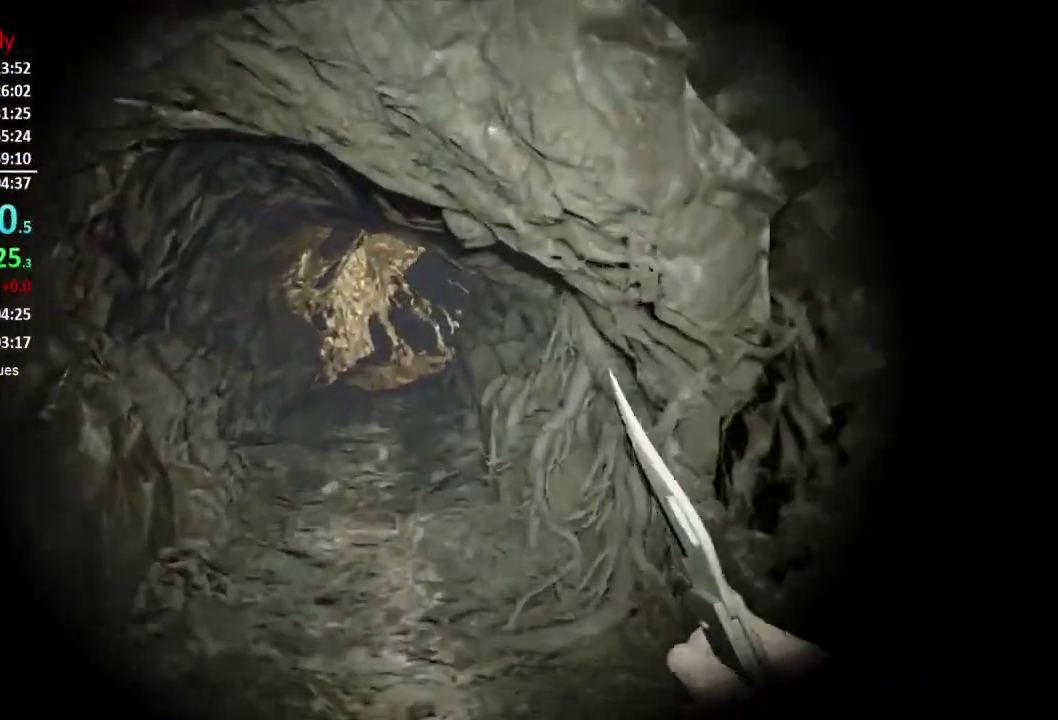
{"buttons": [], "left_stick": "up", "right_stick": "center", "events": []}
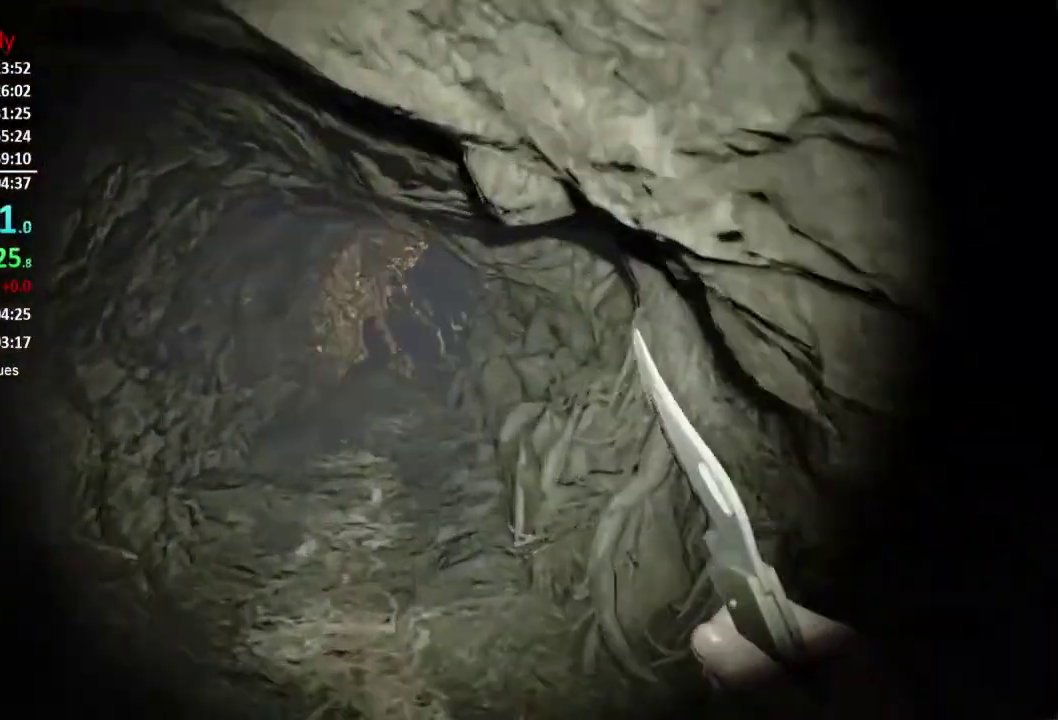
{"buttons": [], "left_stick": "up", "right_stick": "center", "events": []}
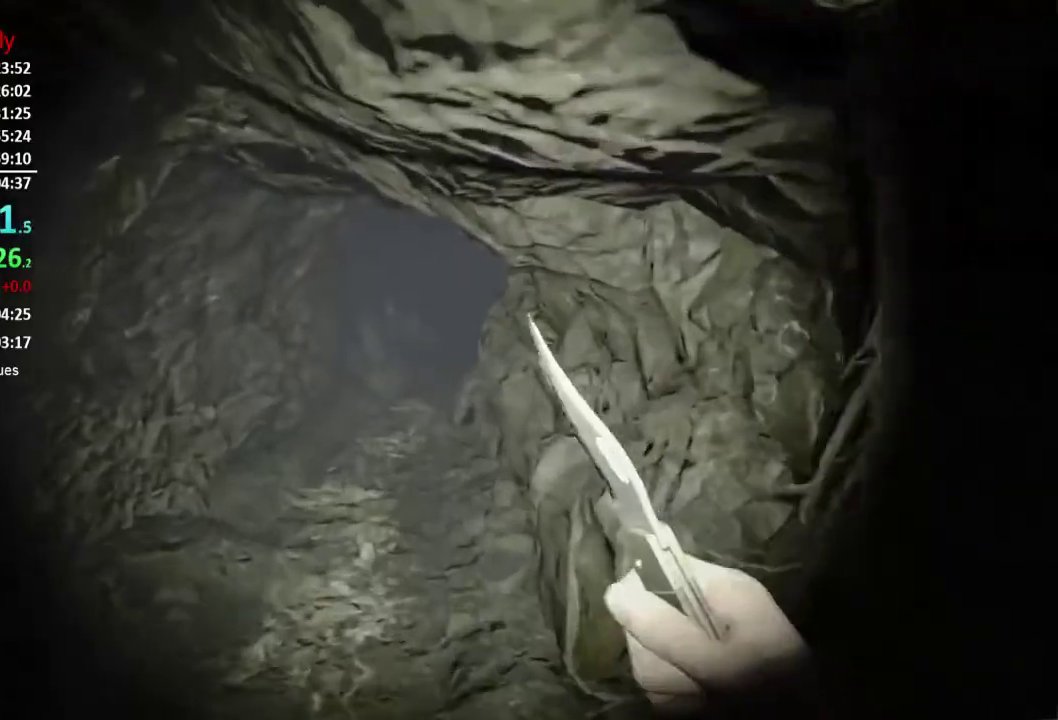
{"buttons": [], "left_stick": "up", "right_stick": "center", "events": []}
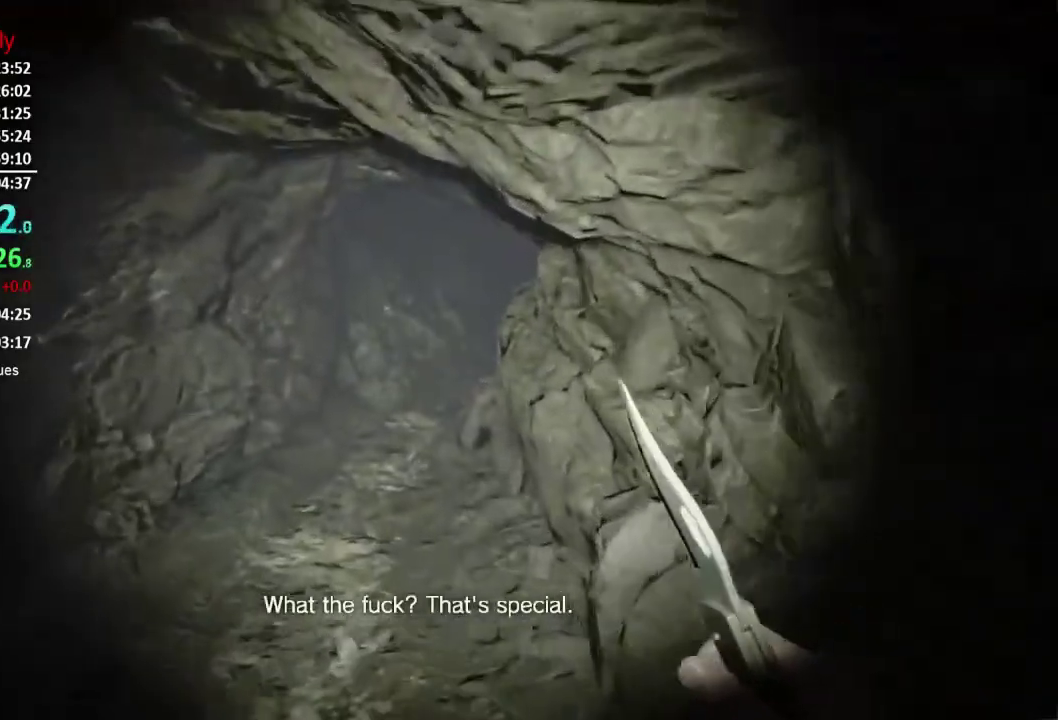
{"buttons": [], "left_stick": "up", "right_stick": "center", "events": []}
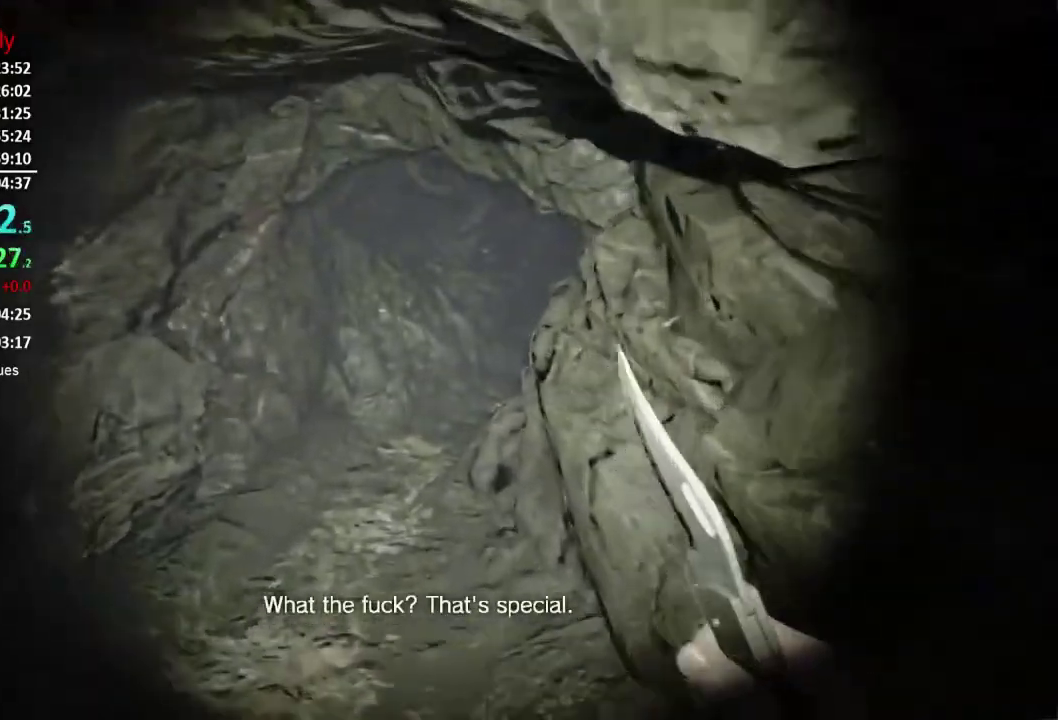
{"buttons": [], "left_stick": "up", "right_stick": "down", "events": [[301, "right_stick", "down"]]}
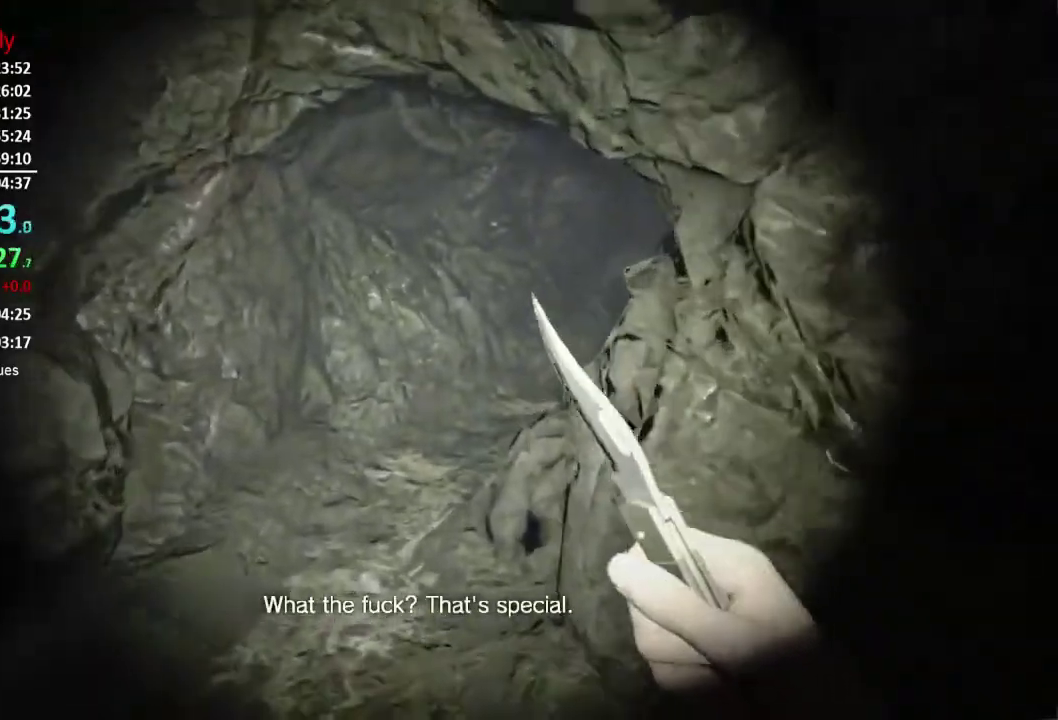
{"buttons": [], "left_stick": "up", "right_stick": "center", "events": [[167, "right_stick", "center"]]}
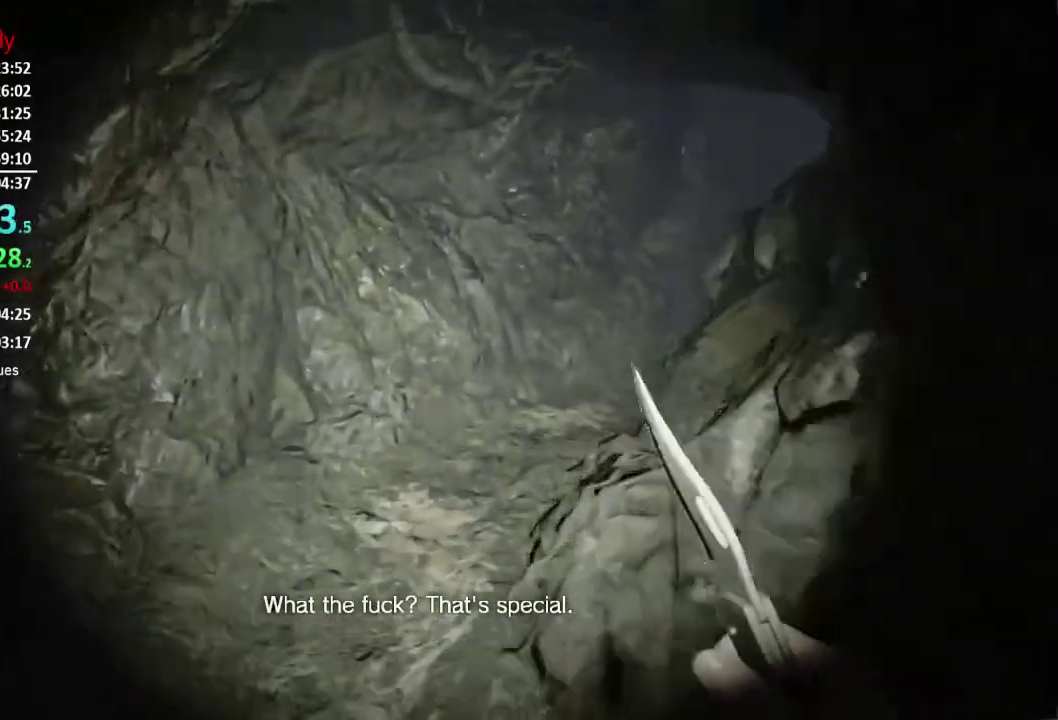
{"buttons": [], "left_stick": "up", "right_stick": "right", "events": [[484, "right_stick", "right"]]}
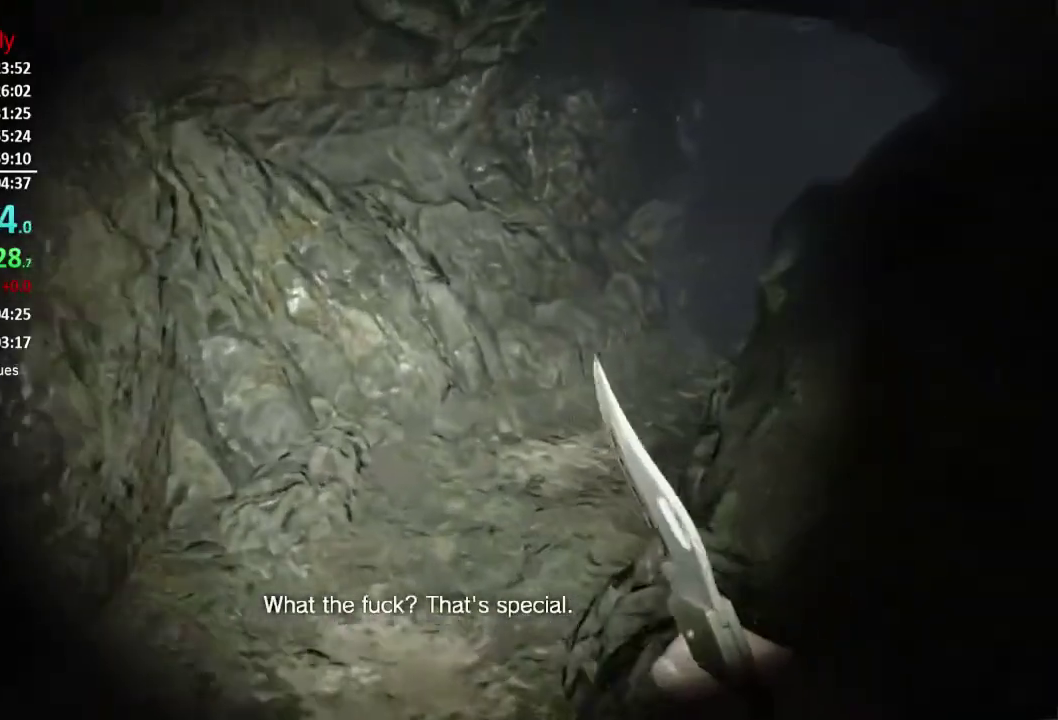
{"buttons": [], "left_stick": "up", "right_stick": "right", "events": []}
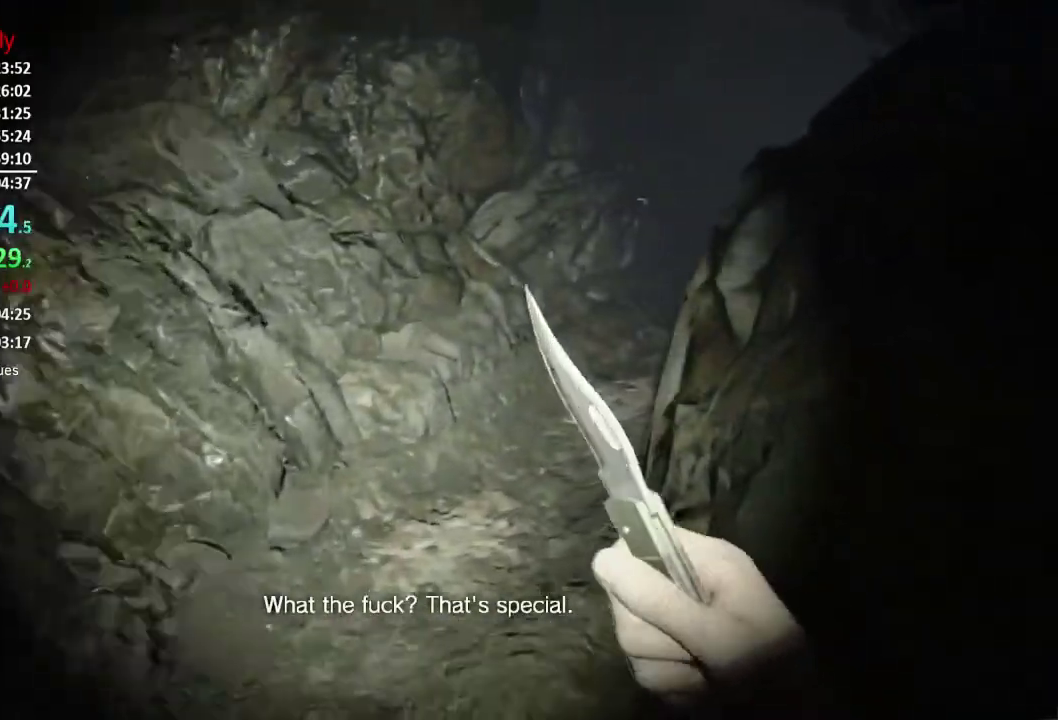
{"buttons": [], "left_stick": "up", "right_stick": "right", "events": []}
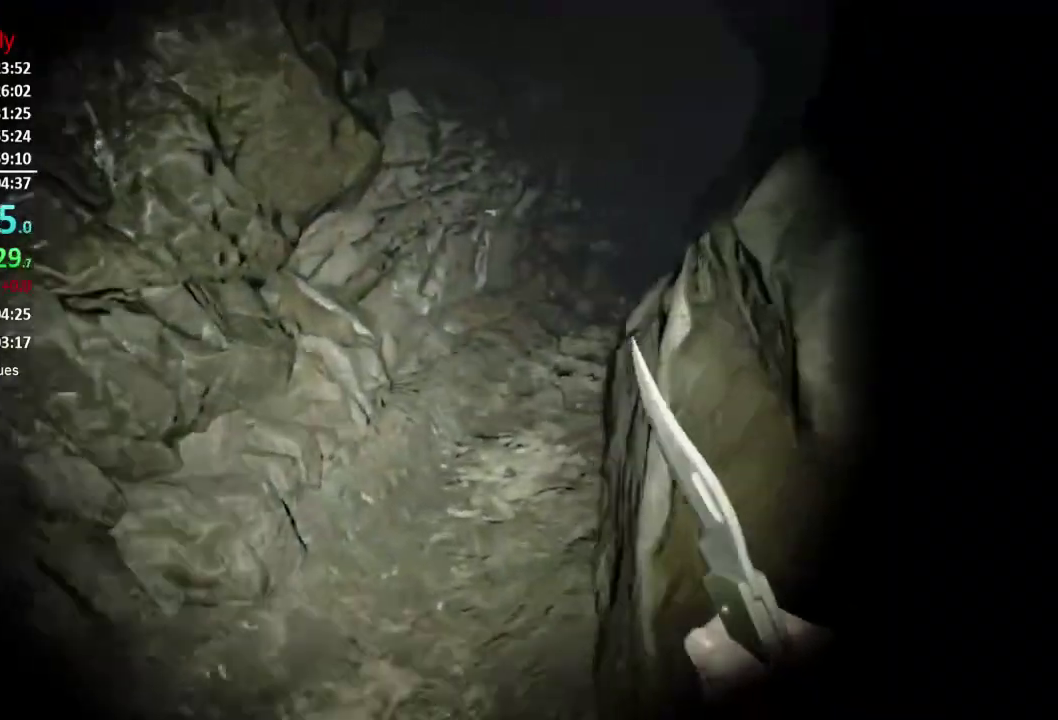
{"buttons": [], "left_stick": "up", "right_stick": "right", "events": []}
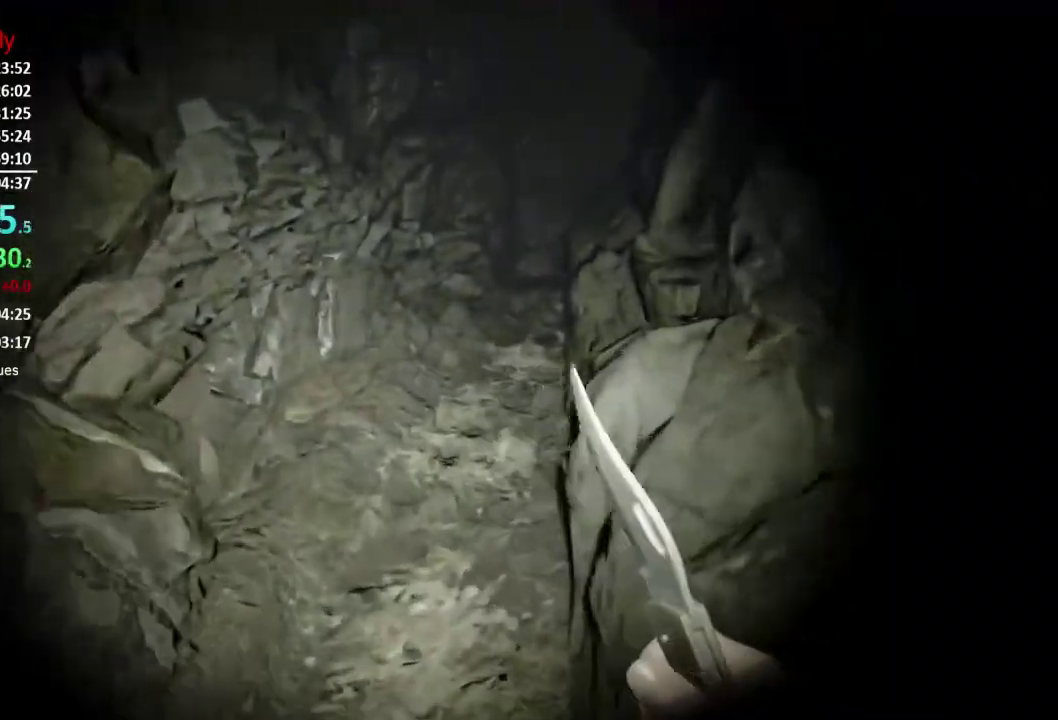
{"buttons": [], "left_stick": "up", "right_stick": "up-right", "events": [[267, "right_stick", "up-right"]]}
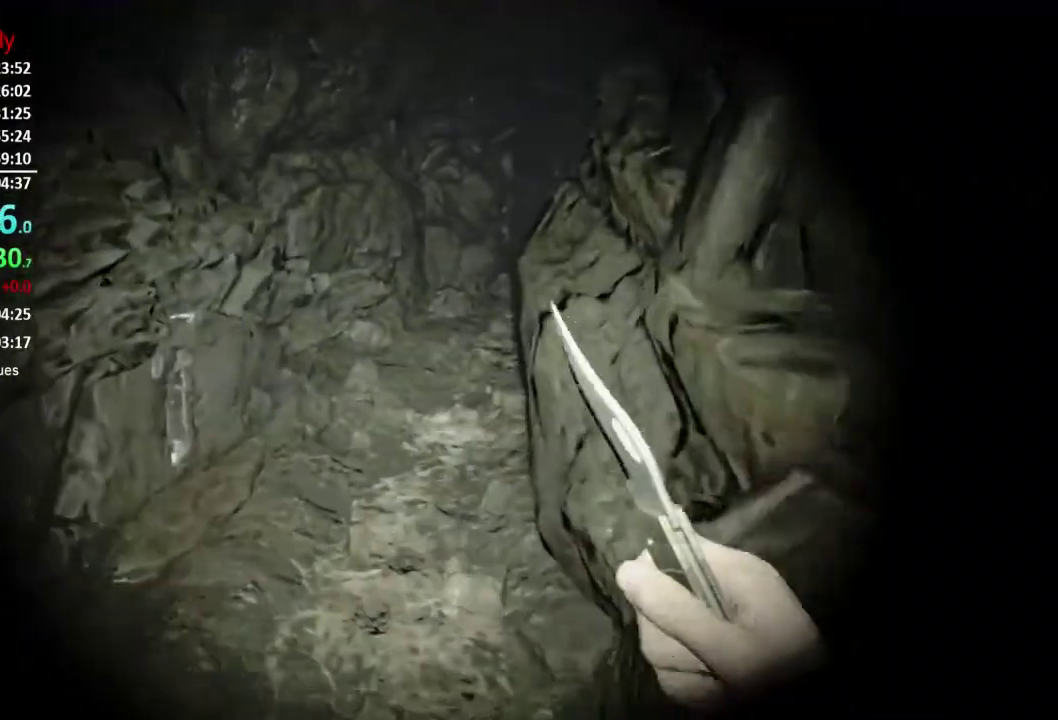
{"buttons": [], "left_stick": "up", "right_stick": "up-right", "events": []}
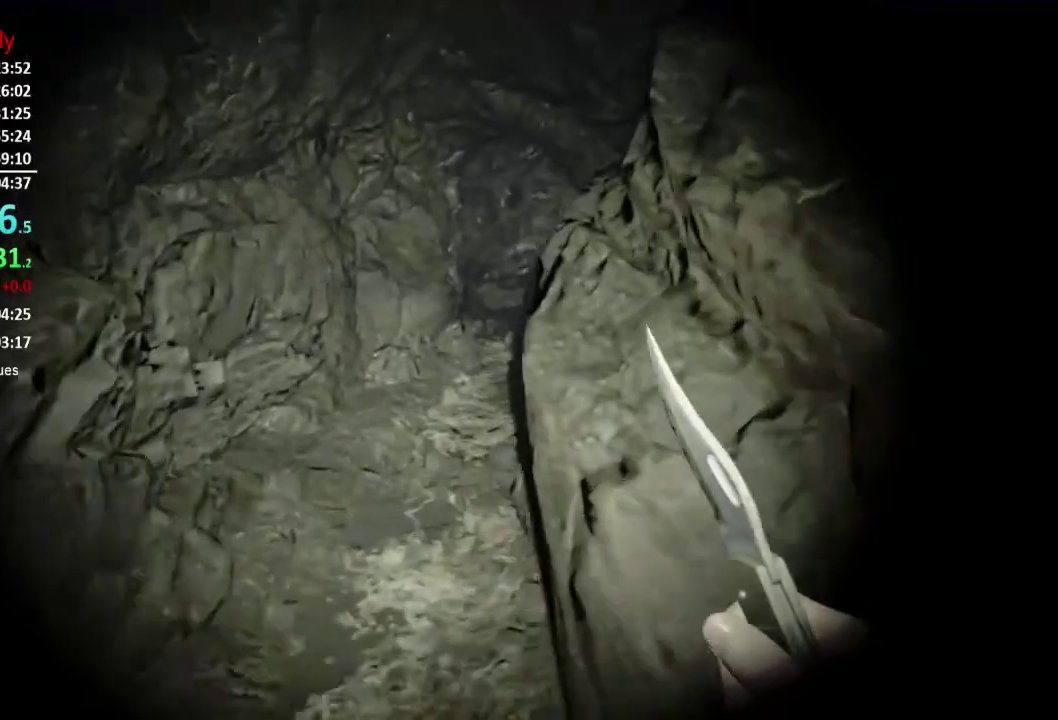
{"buttons": [], "left_stick": "up", "right_stick": "up-right", "events": []}
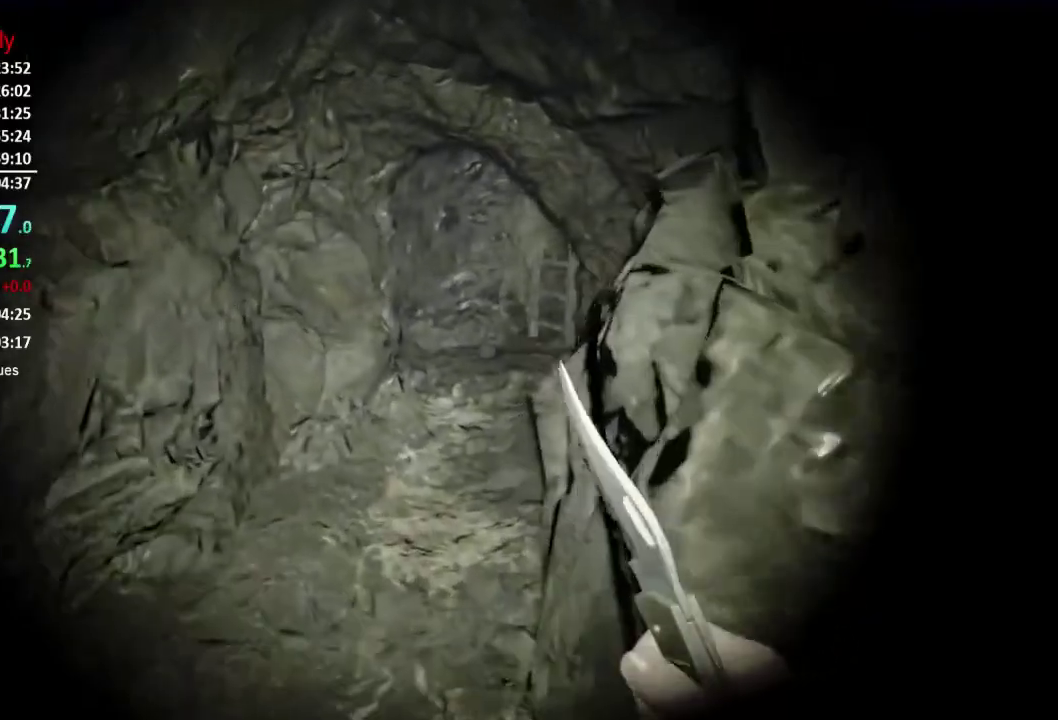
{"buttons": [], "left_stick": "up", "right_stick": "center", "events": [[133, "right_stick", "right"], [500, "right_stick", "center"]]}